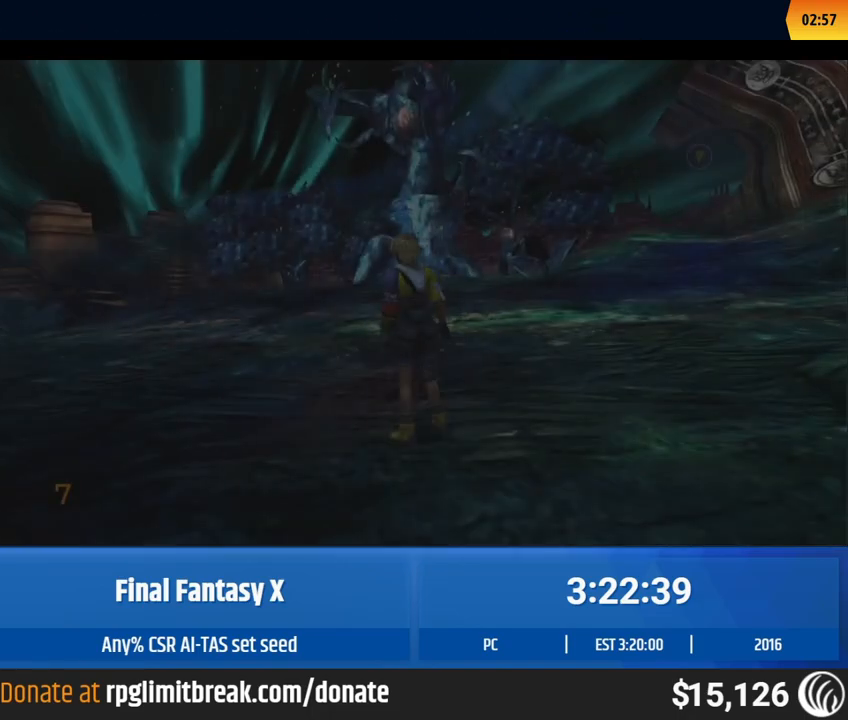
Gameplay with a controller (Xbox layout); each line is a JSON object with the inputs held at the frame after it (dt_ms = milliseconds from this image to that frame). "events" lists button and stick changes between this image and that frame as [ms after this image, input, new state], when the widget could be followed in between. Not read: L1 L3 R1 R3 right_stick.
{"dt_ms": 500, "buttons": [], "left_stick": "down-right"}
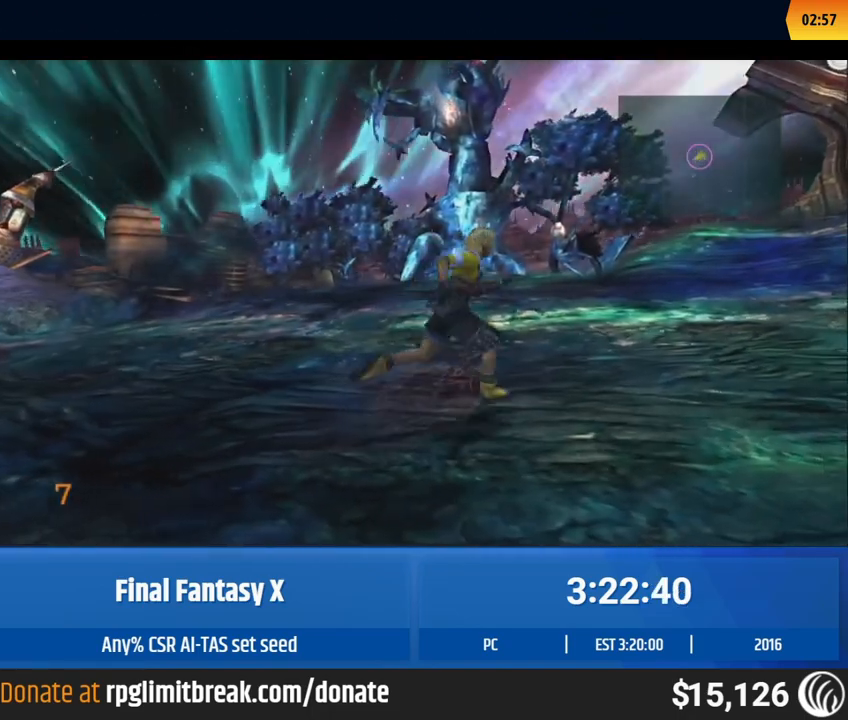
{"dt_ms": 1000, "buttons": [], "left_stick": "down-left", "events": [[100, "left_stick", "left"], [367, "left_stick", "up-left"], [500, "left_stick", "down-right"], [633, "left_stick", "down-left"]]}
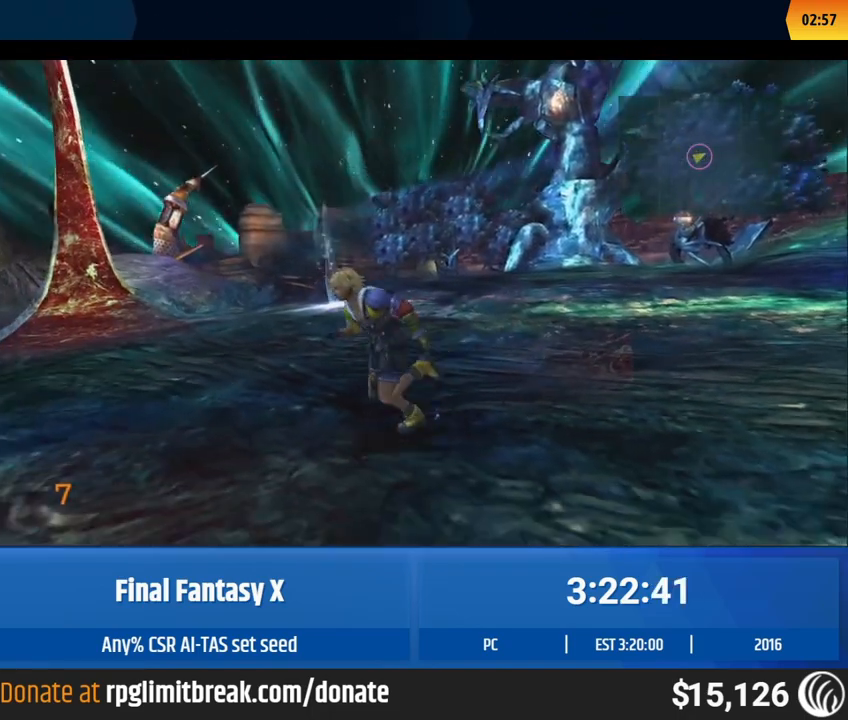
{"dt_ms": 500, "buttons": ["A"], "left_stick": "down-left"}
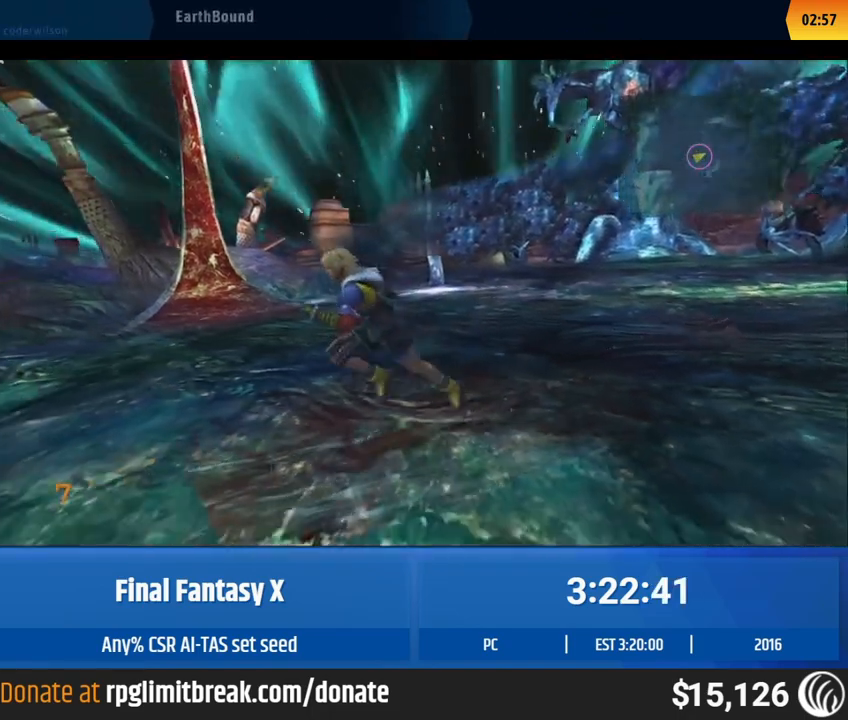
{"dt_ms": 500, "buttons": [], "left_stick": "down-left"}
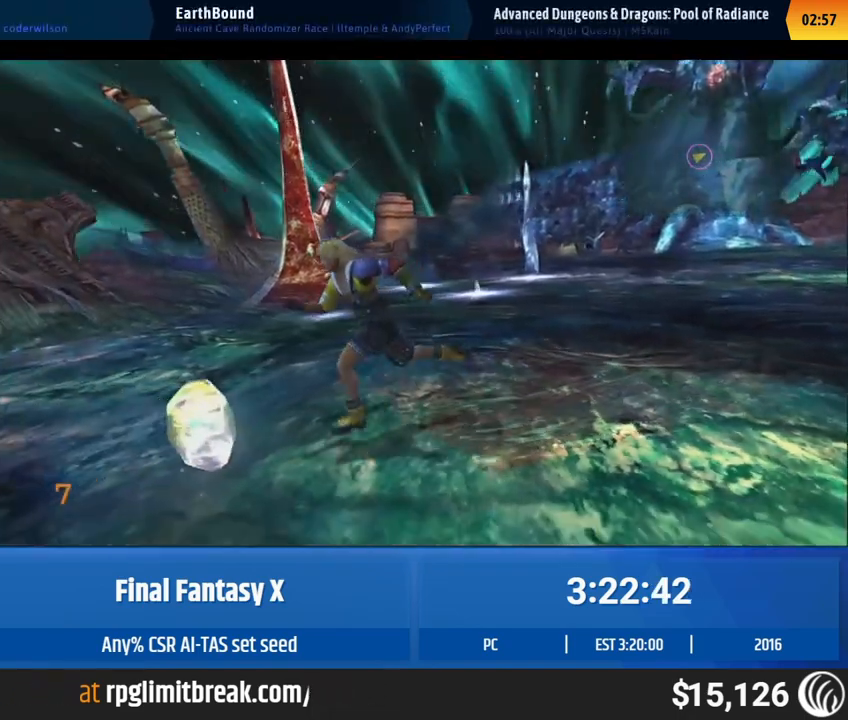
{"dt_ms": 500, "buttons": [], "left_stick": "down-left", "events": [[250, "left_stick", "center"], [367, "left_stick", "down-left"]]}
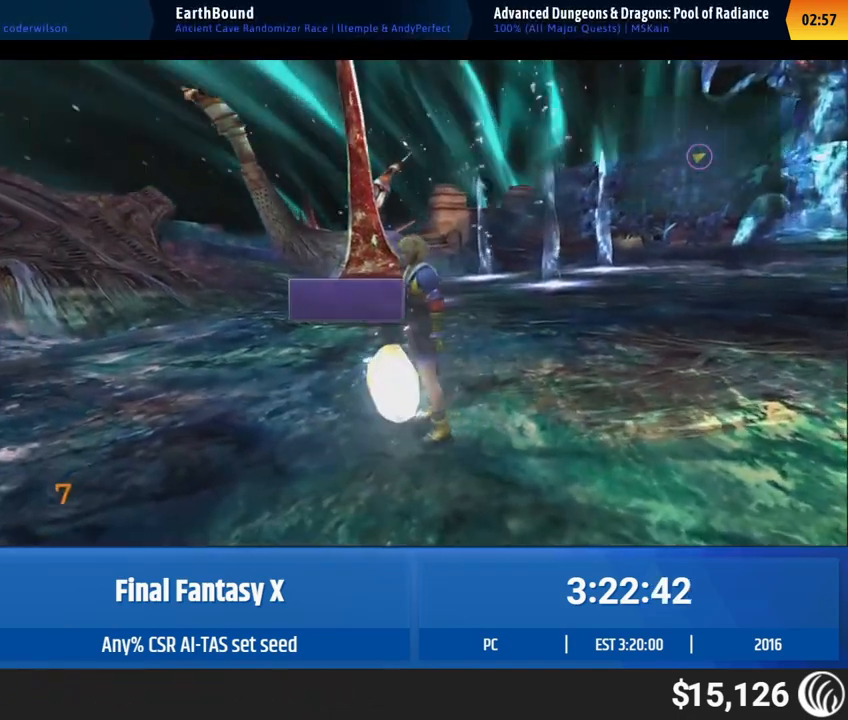
{"dt_ms": 500, "buttons": [], "left_stick": "down-left", "events": [[17, "left_stick", "center"], [133, "left_stick", "down-left"], [283, "left_stick", "center"], [400, "left_stick", "down-left"]]}
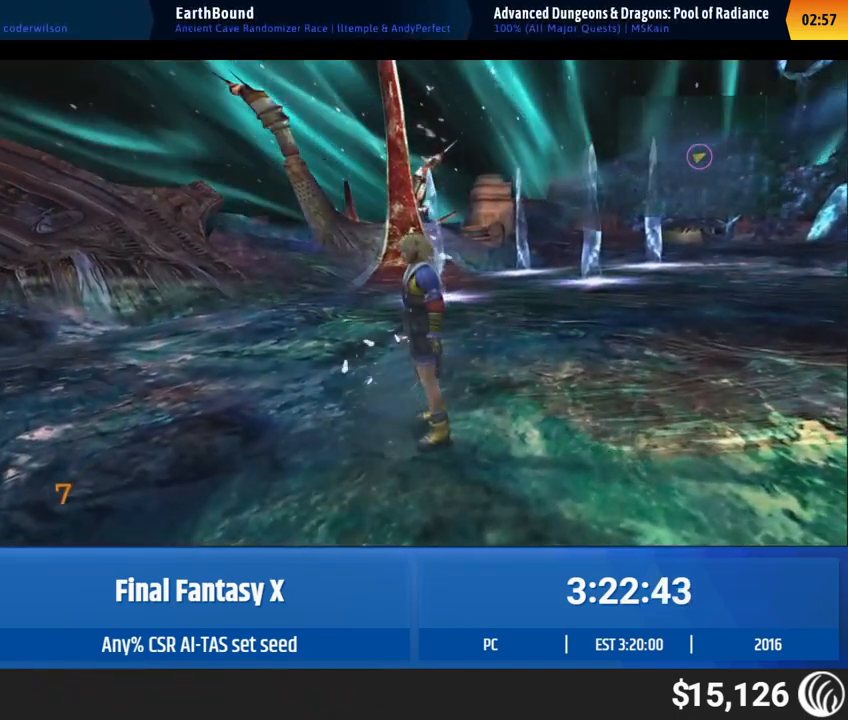
{"dt_ms": 500, "buttons": ["A"], "left_stick": "right"}